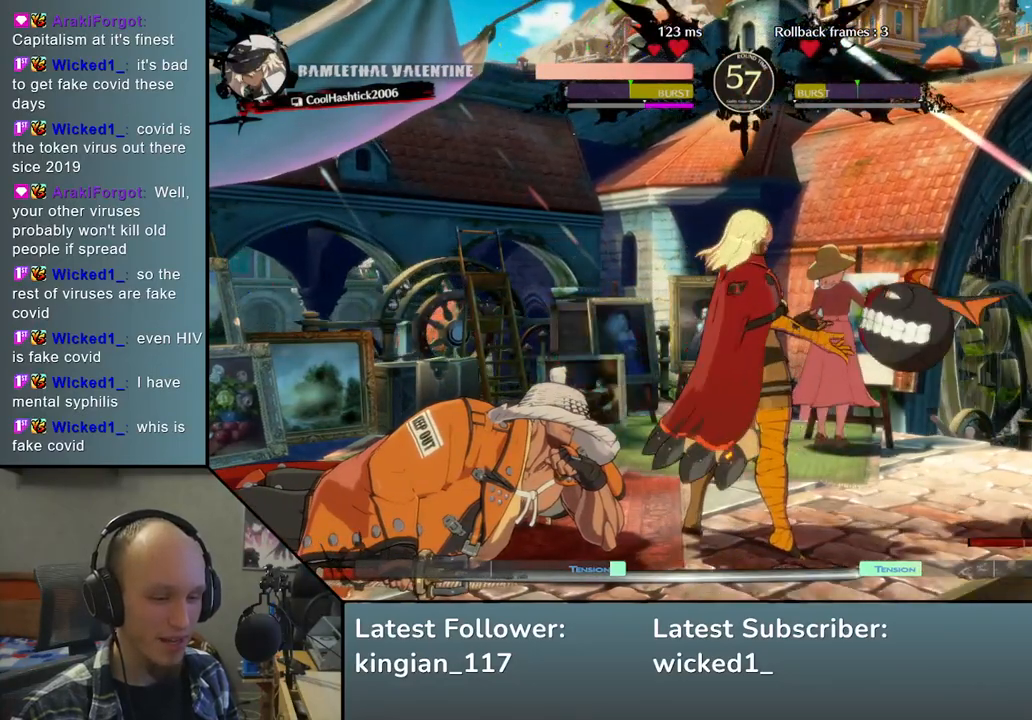
Gameplay with a controller (arcade stick); each line is a JSON object with the inputs held at the frame after it. "events" lists button and stick changes between this image and that frame as [ms after this image, input, new state], when the widget could be followed in between. Not read: L3 R3.
{"buttons": [], "left_stick": "left", "events": []}
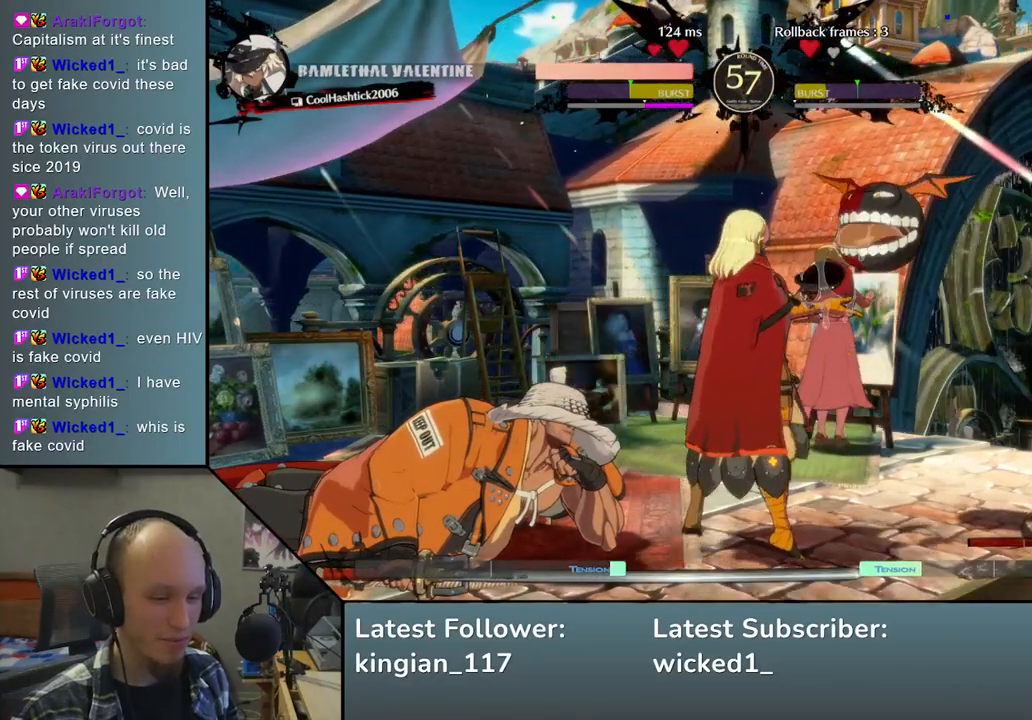
{"buttons": [], "left_stick": "left", "events": []}
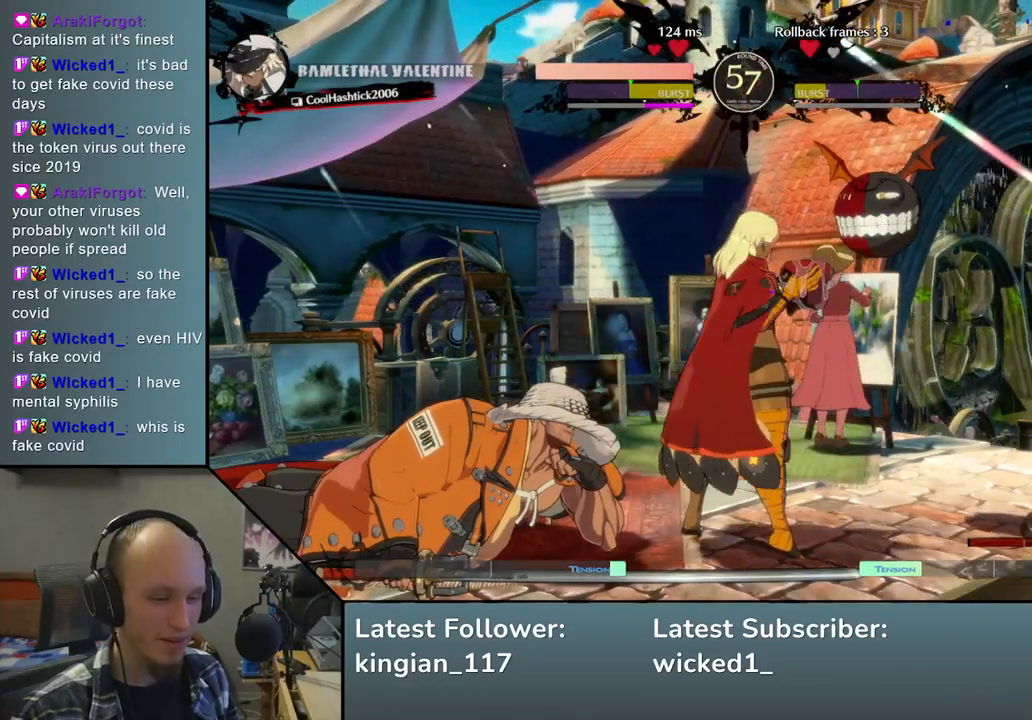
{"buttons": [], "left_stick": "left", "events": []}
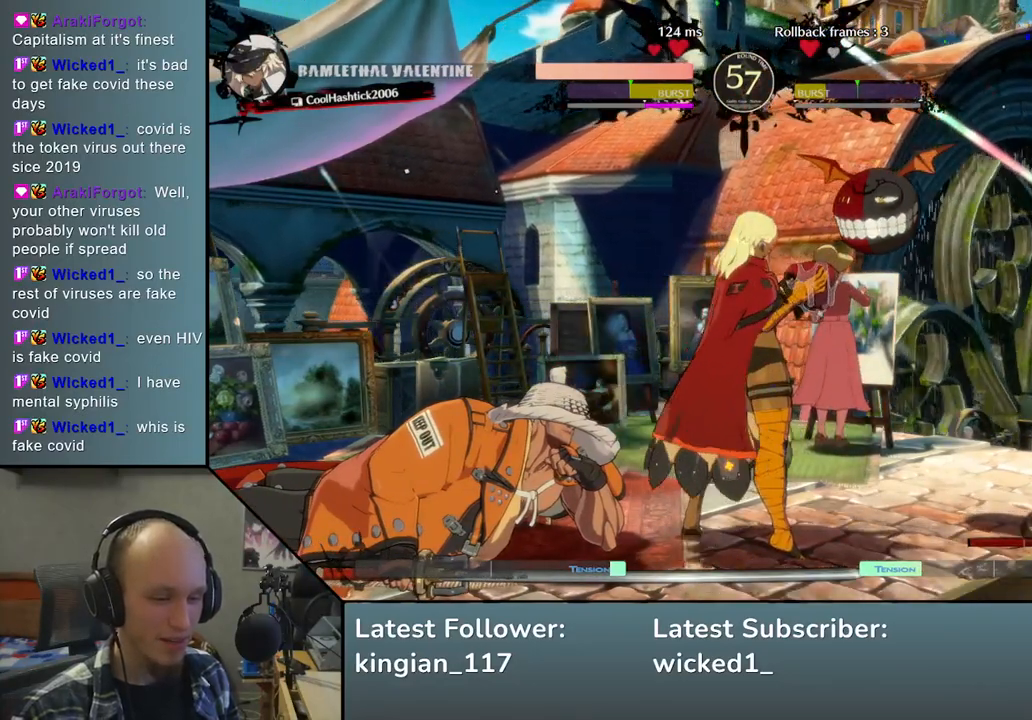
{"buttons": [], "left_stick": "left", "events": []}
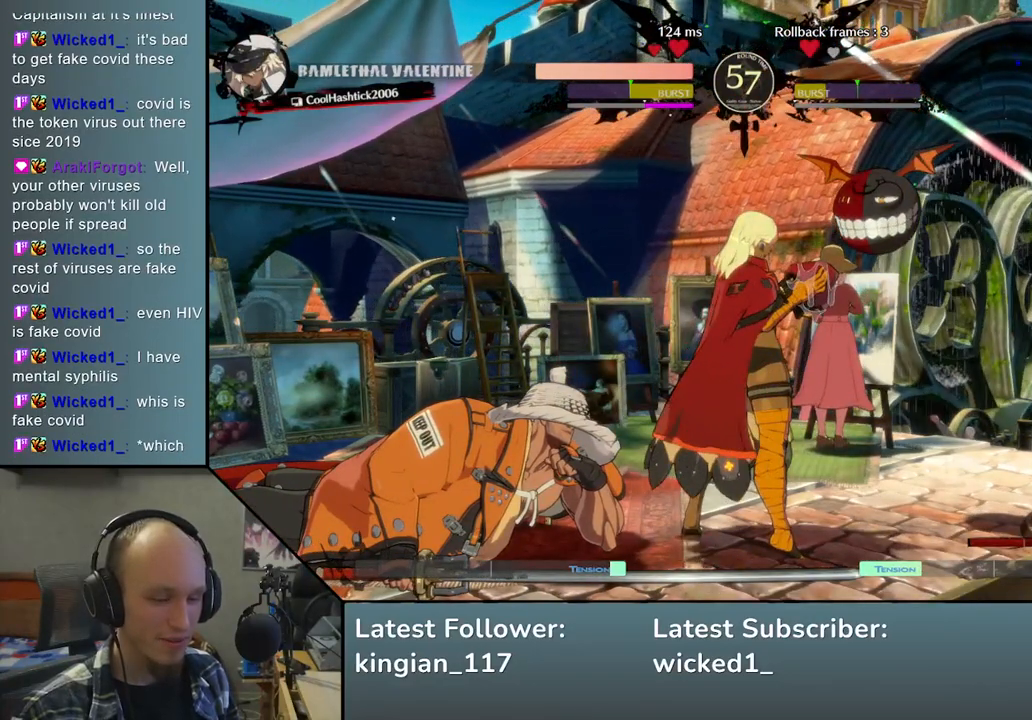
{"buttons": [], "left_stick": "left", "events": []}
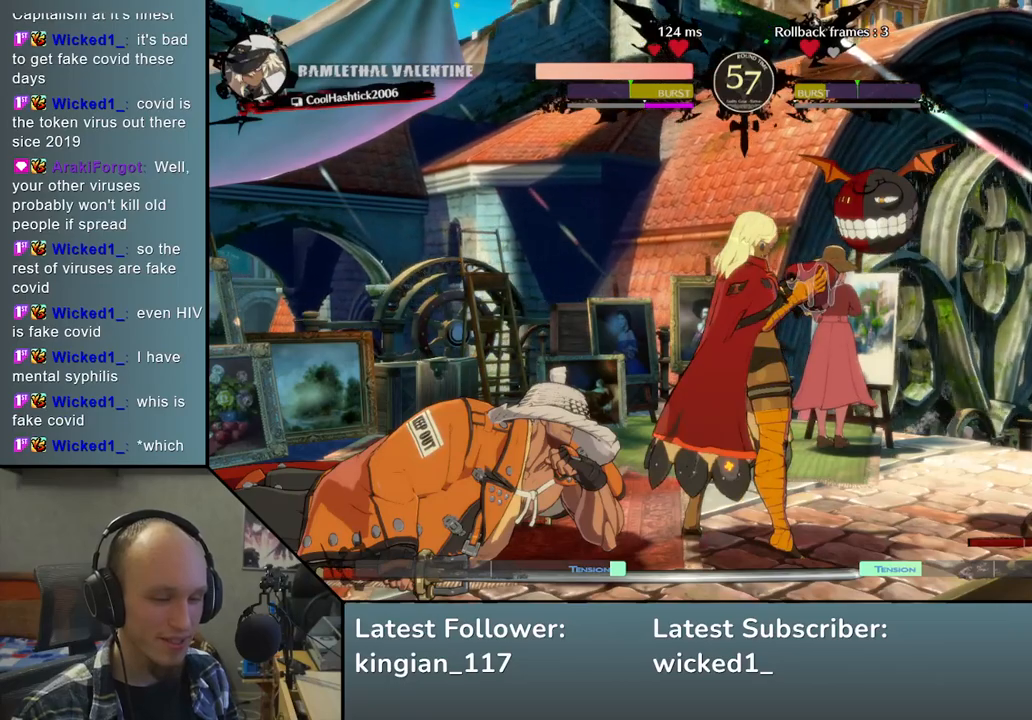
{"buttons": [], "left_stick": "left", "events": []}
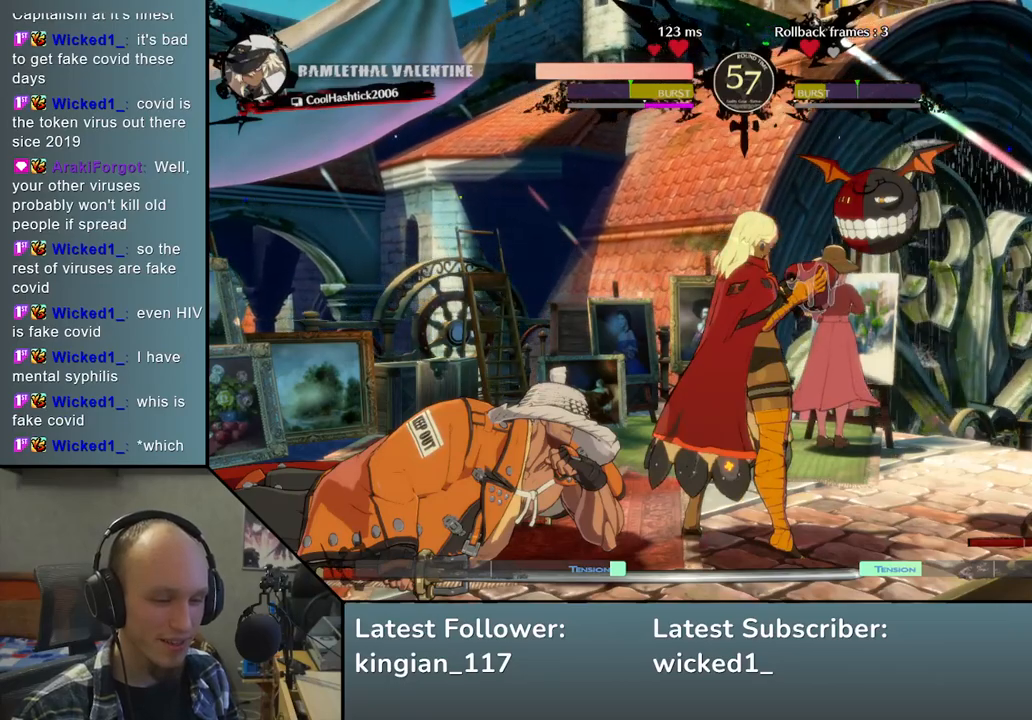
{"buttons": [], "left_stick": "left", "events": []}
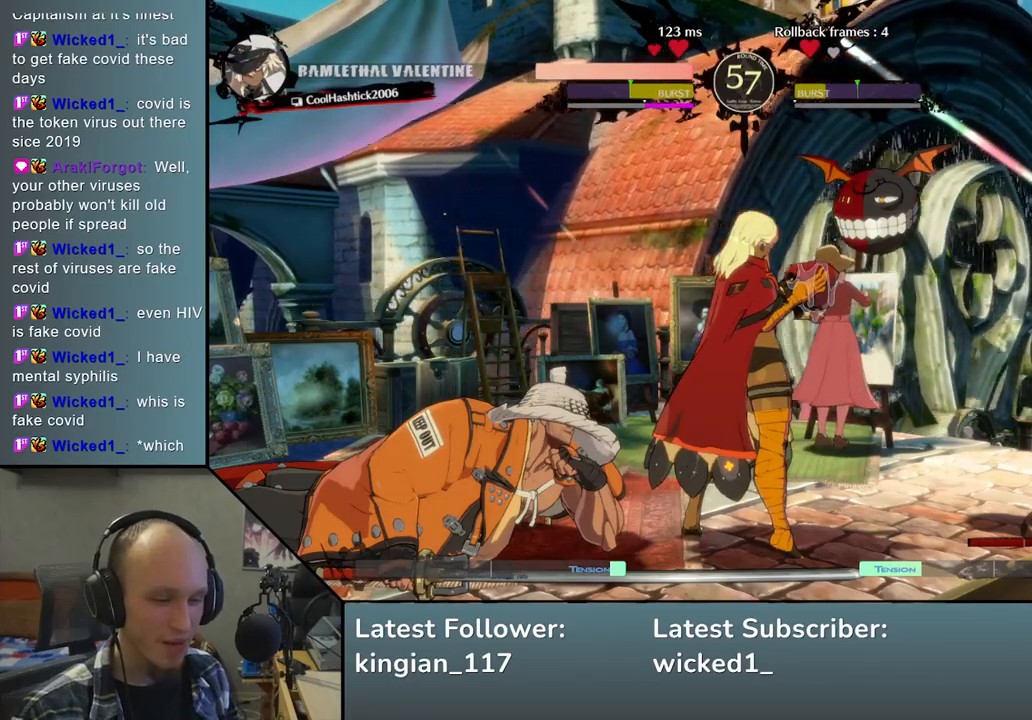
{"buttons": [], "left_stick": "left", "events": []}
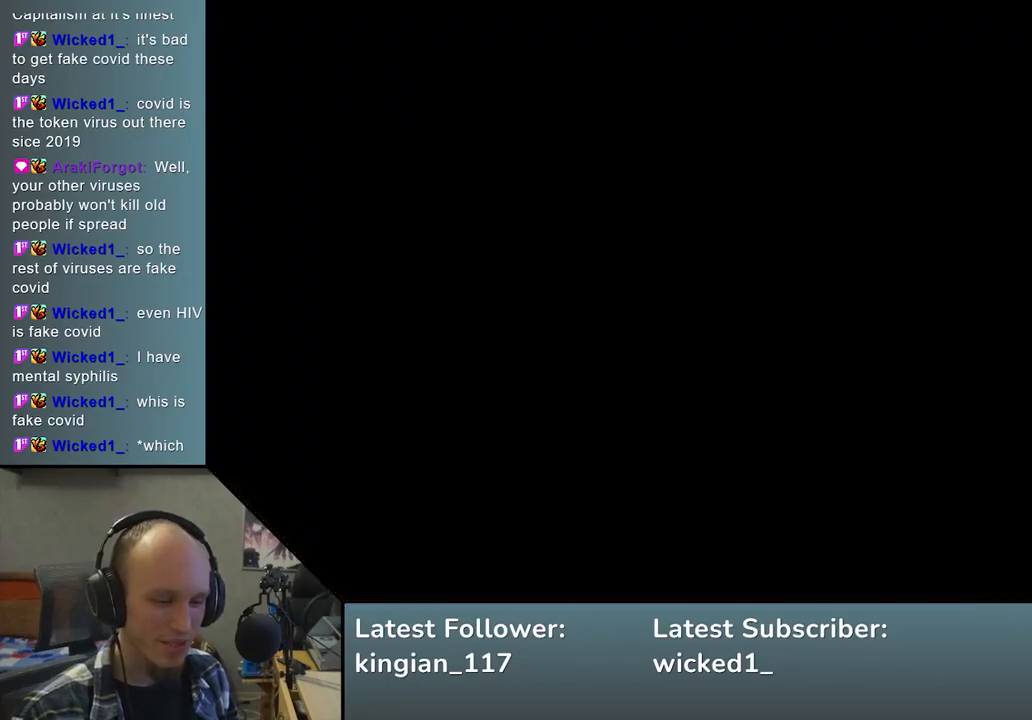
{"buttons": [], "left_stick": "left", "events": []}
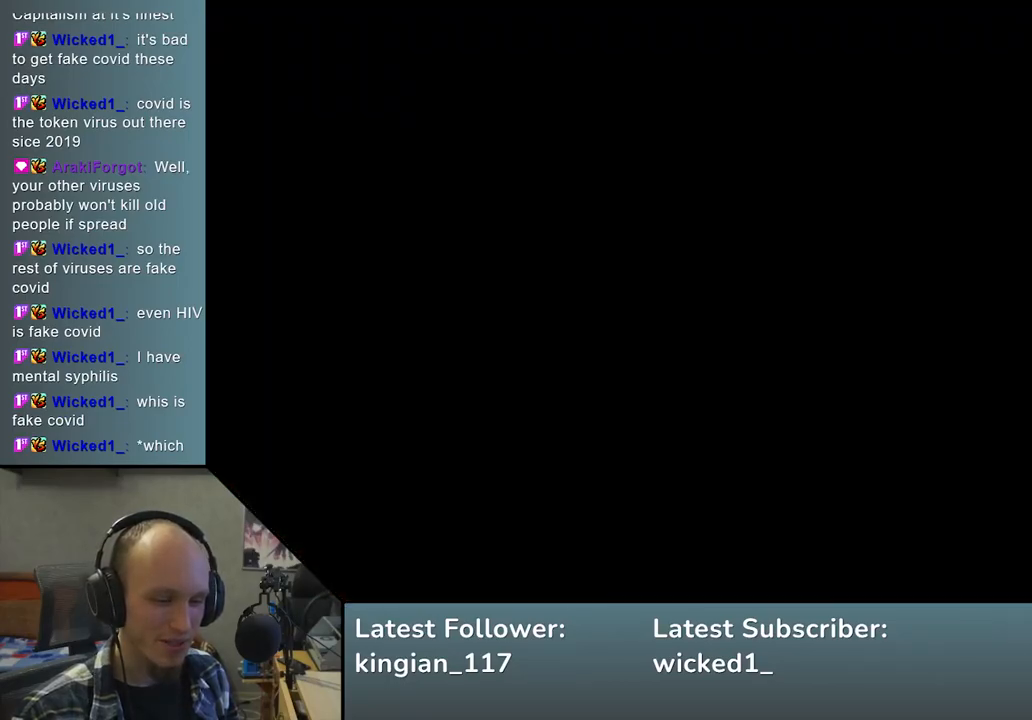
{"buttons": [], "left_stick": "left", "events": []}
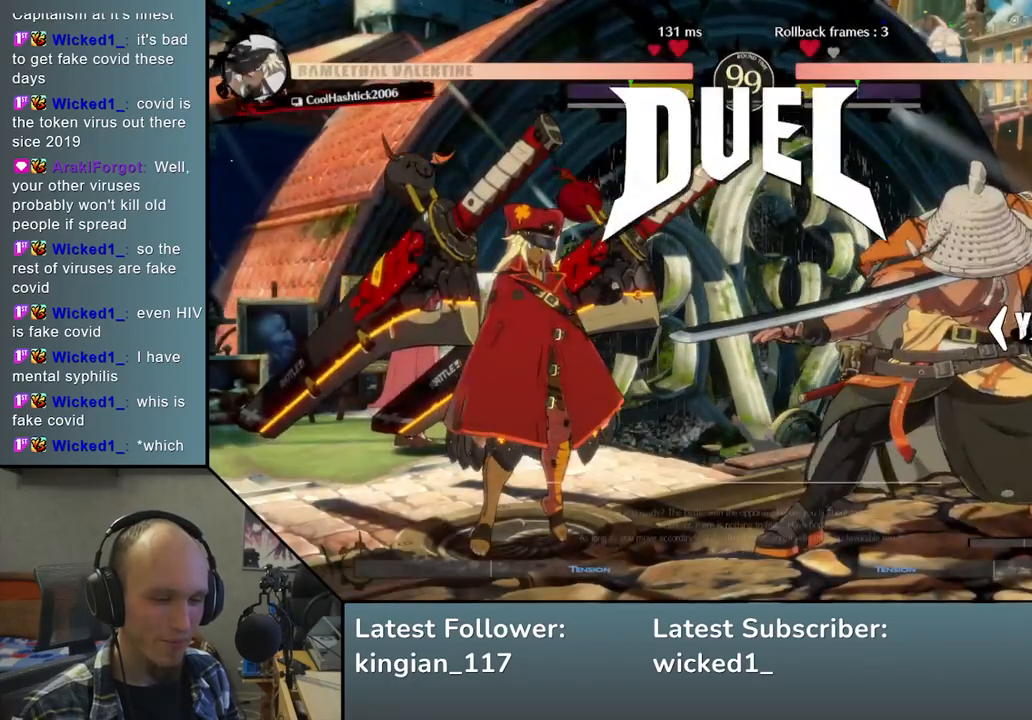
{"buttons": [], "left_stick": "left", "events": []}
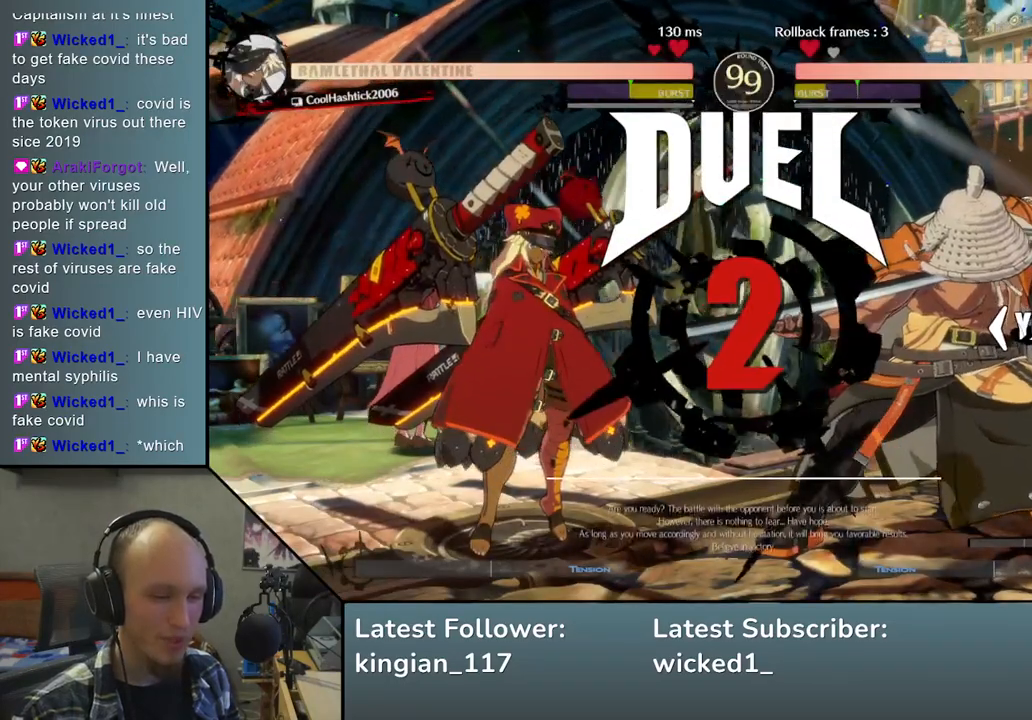
{"buttons": [], "left_stick": "left", "events": []}
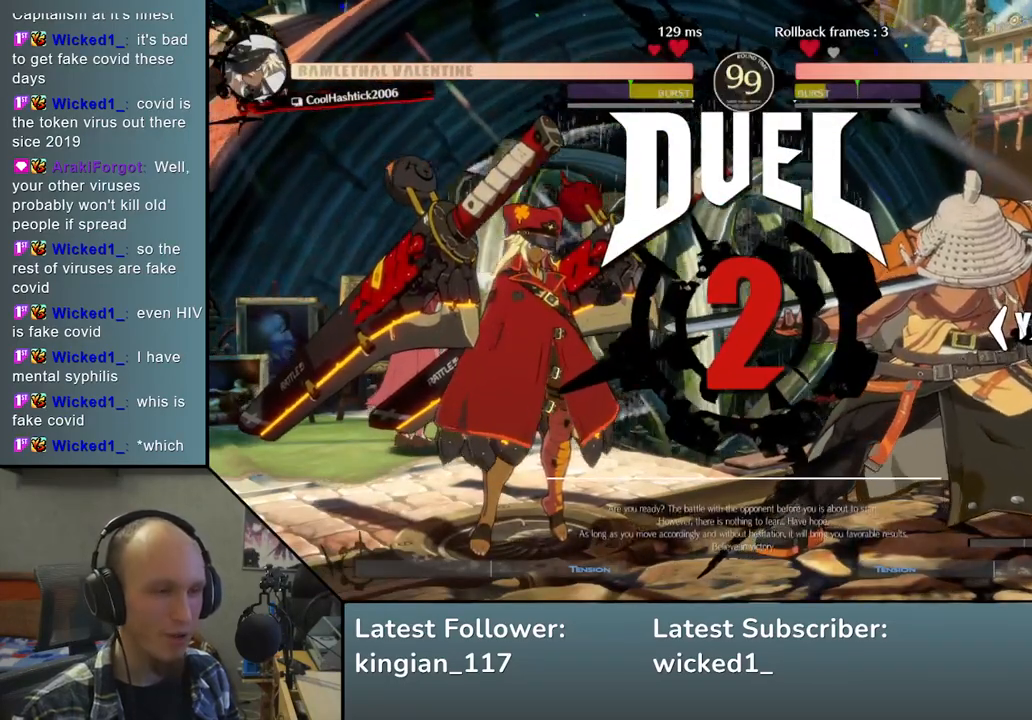
{"buttons": [], "left_stick": "left", "events": []}
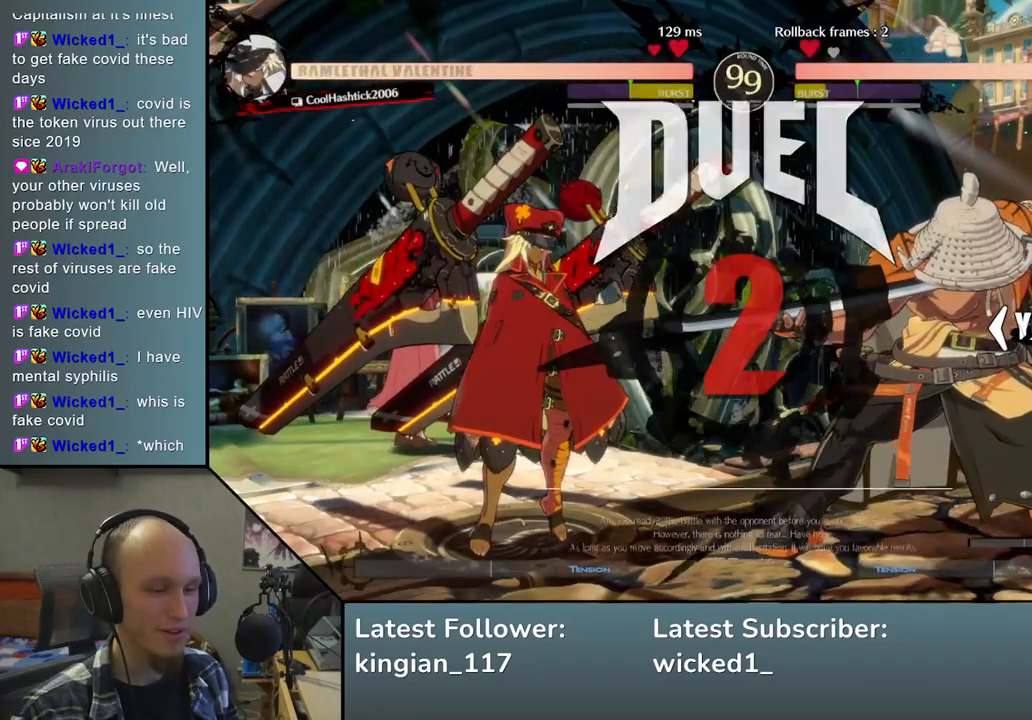
{"buttons": [], "left_stick": "left", "events": []}
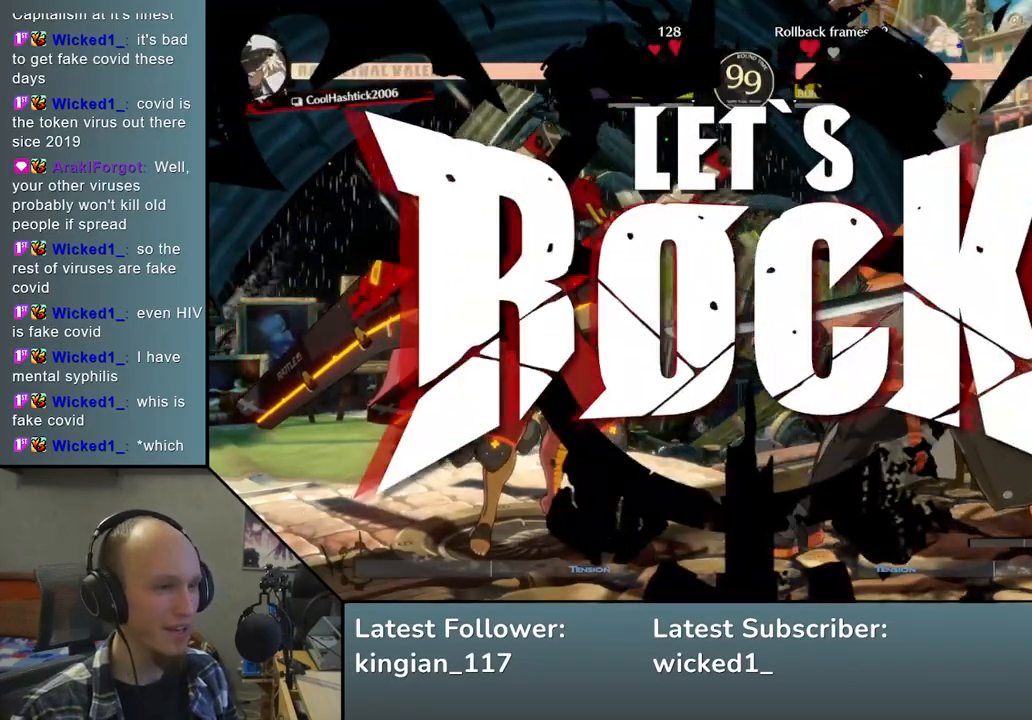
{"buttons": ["SQUARE"], "left_stick": "left", "events": [[333, "left_stick", "down"], [417, "left_stick", "left"], [433, "SQUARE", "down"]]}
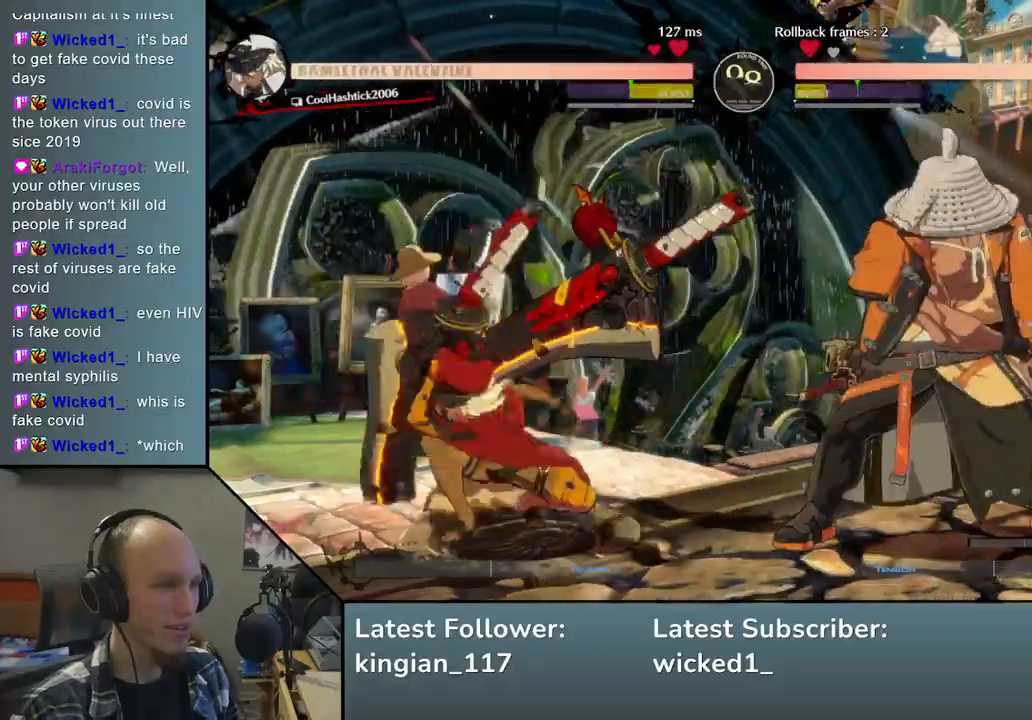
{"buttons": [], "left_stick": "right", "events": [[83, "SQUARE", "up"], [83, "left_stick", "down-right"], [300, "left_stick", "left"], [450, "left_stick", "right"]]}
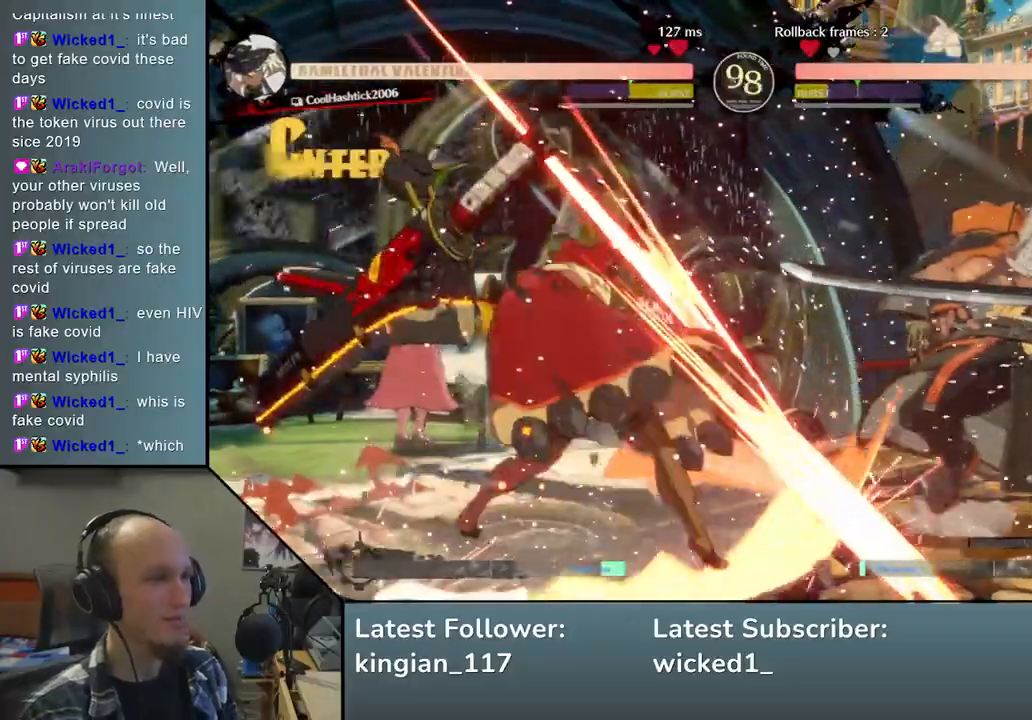
{"buttons": [], "left_stick": "right", "events": []}
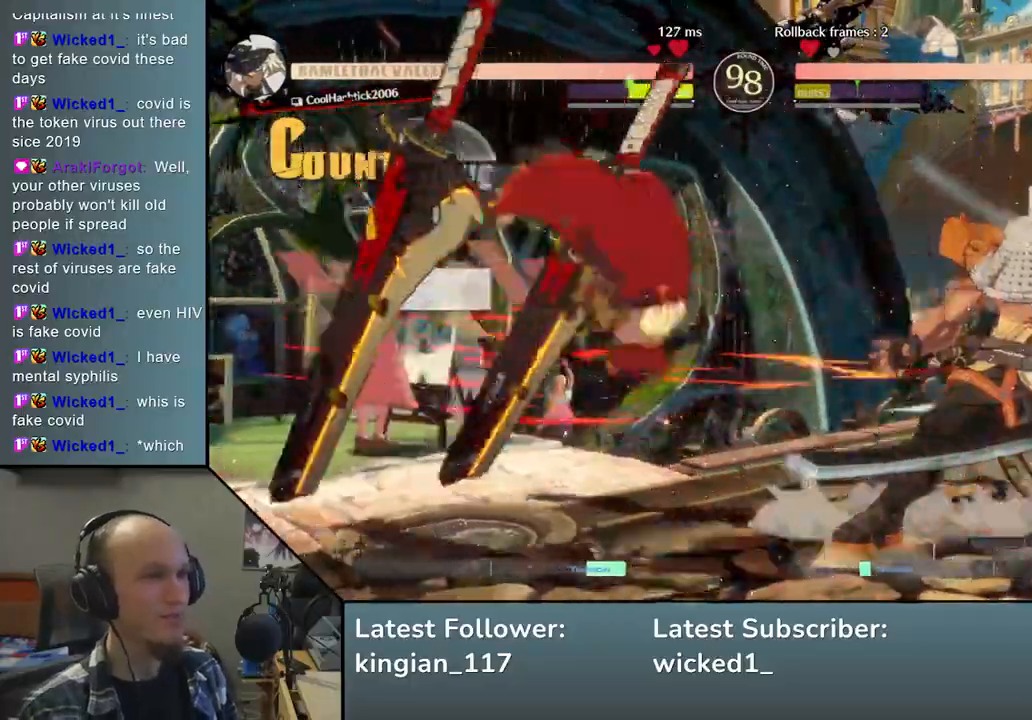
{"buttons": [], "left_stick": "right", "events": []}
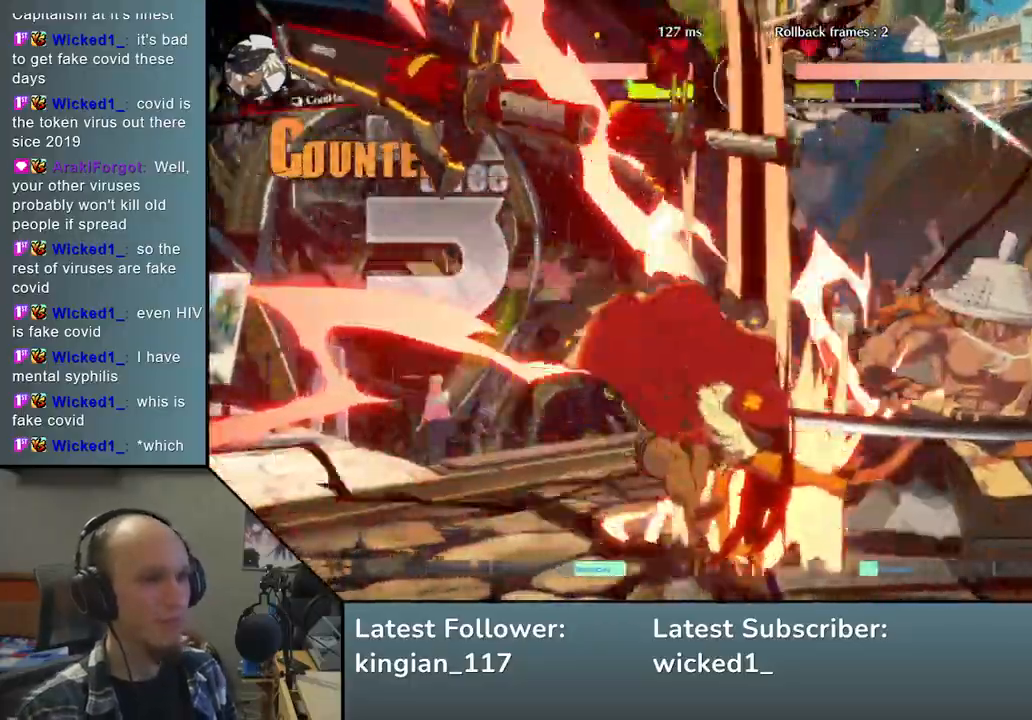
{"buttons": [], "left_stick": "right", "events": []}
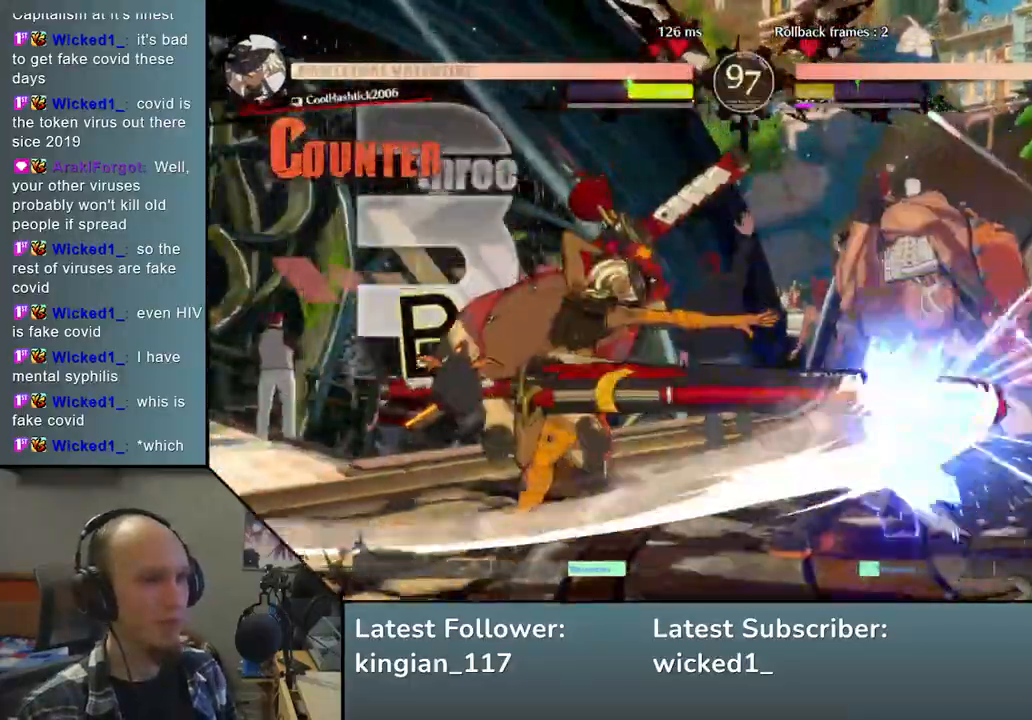
{"buttons": [], "left_stick": "down-right", "events": [[83, "left_stick", "down-right"]]}
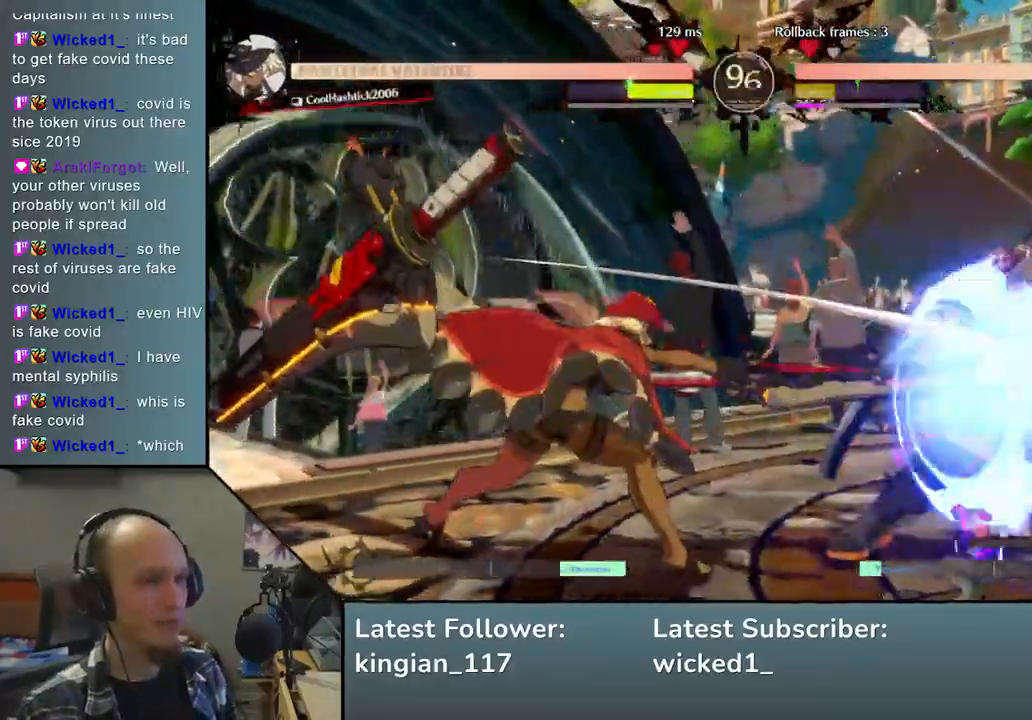
{"buttons": [], "left_stick": "down-right", "events": []}
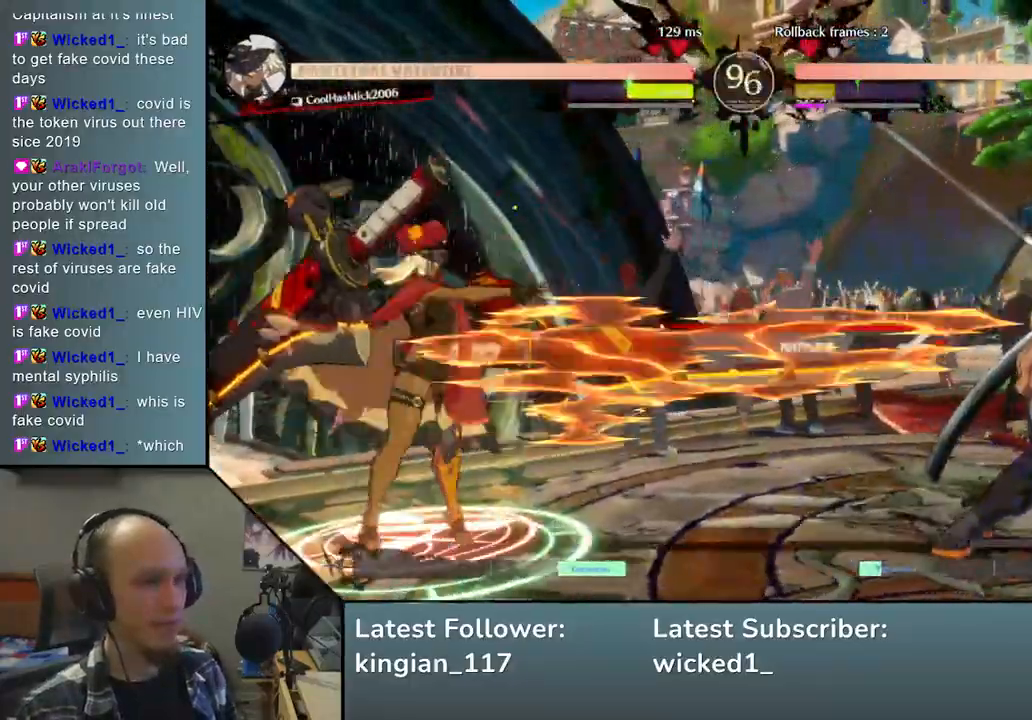
{"buttons": [], "left_stick": "down-right", "events": []}
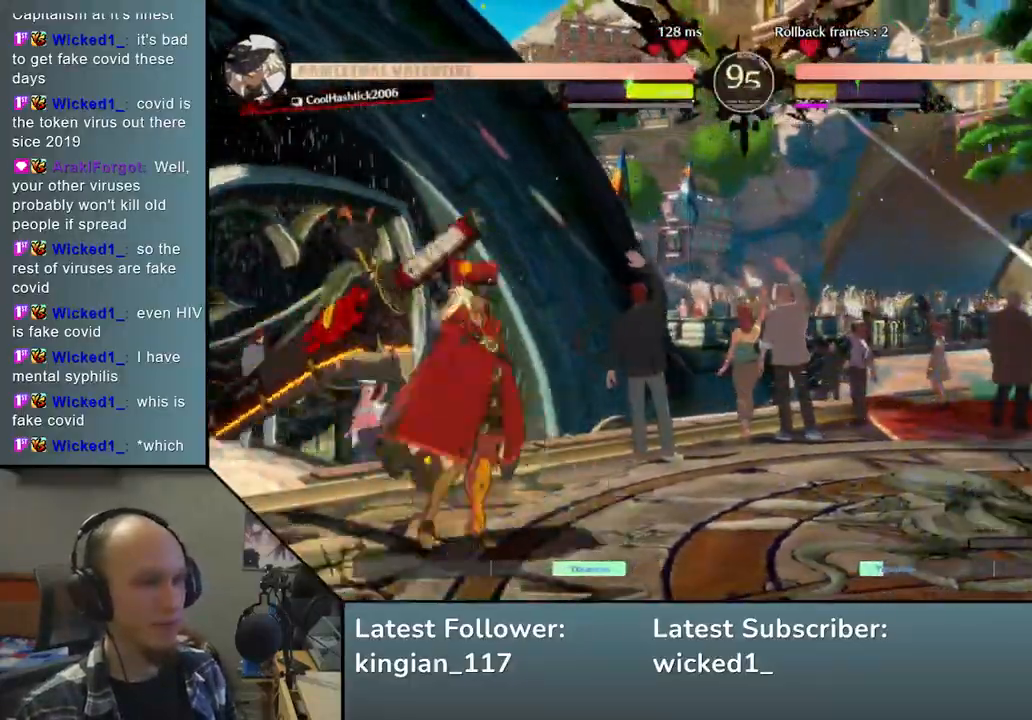
{"buttons": [], "left_stick": "down-right", "events": [[183, "left_stick", "up"], [350, "left_stick", "down-right"]]}
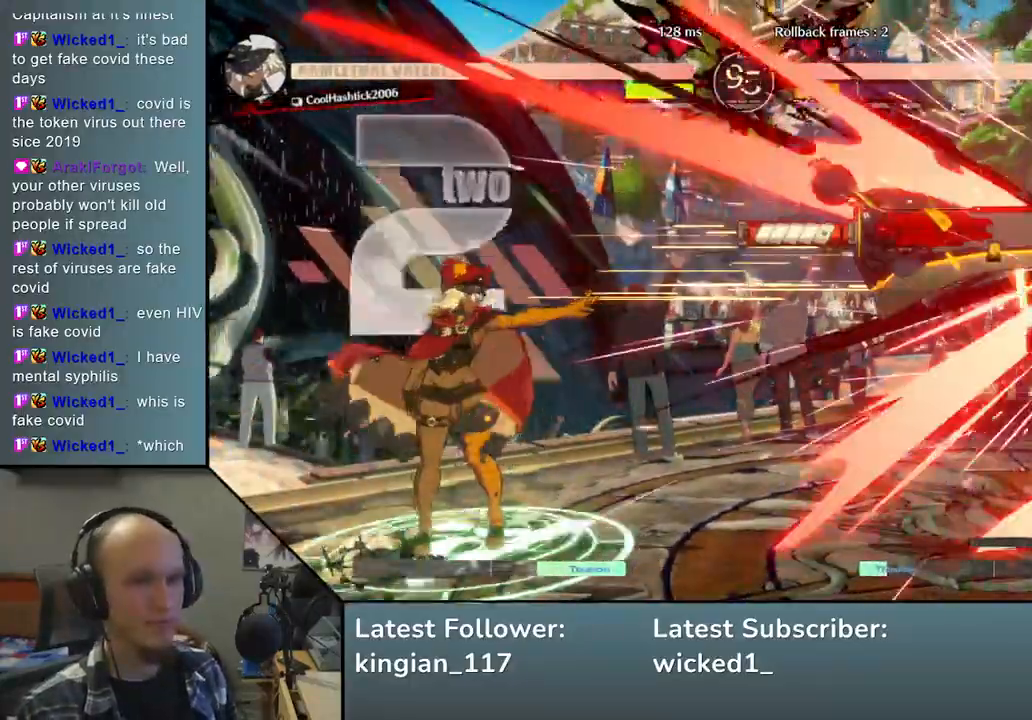
{"buttons": [], "left_stick": "down-right", "events": []}
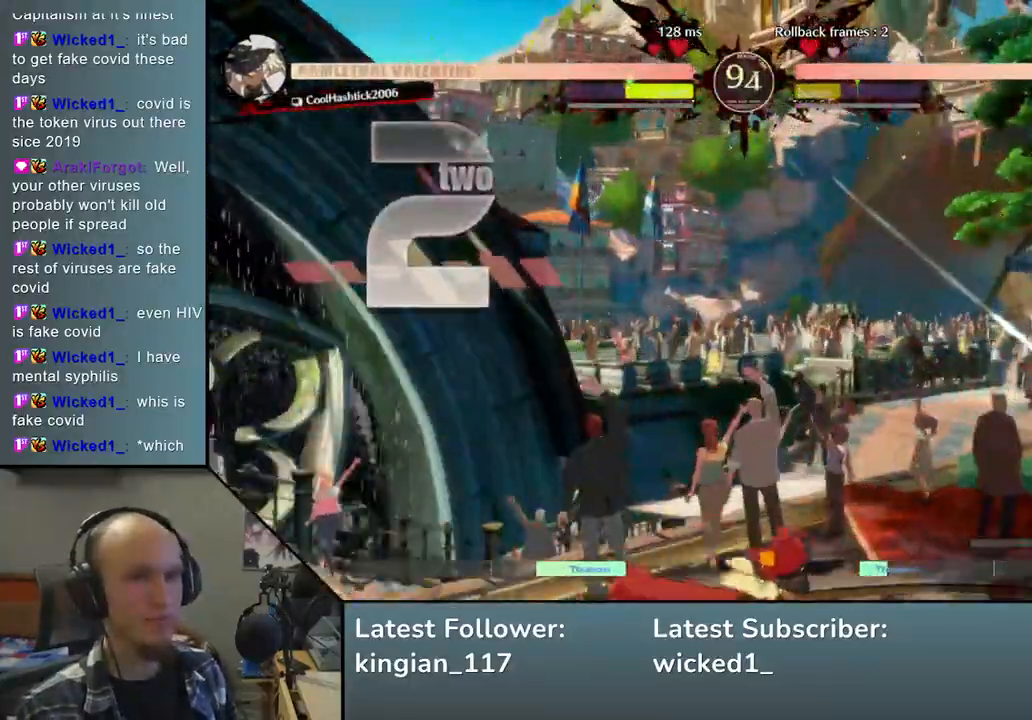
{"buttons": [], "left_stick": "down-right", "events": []}
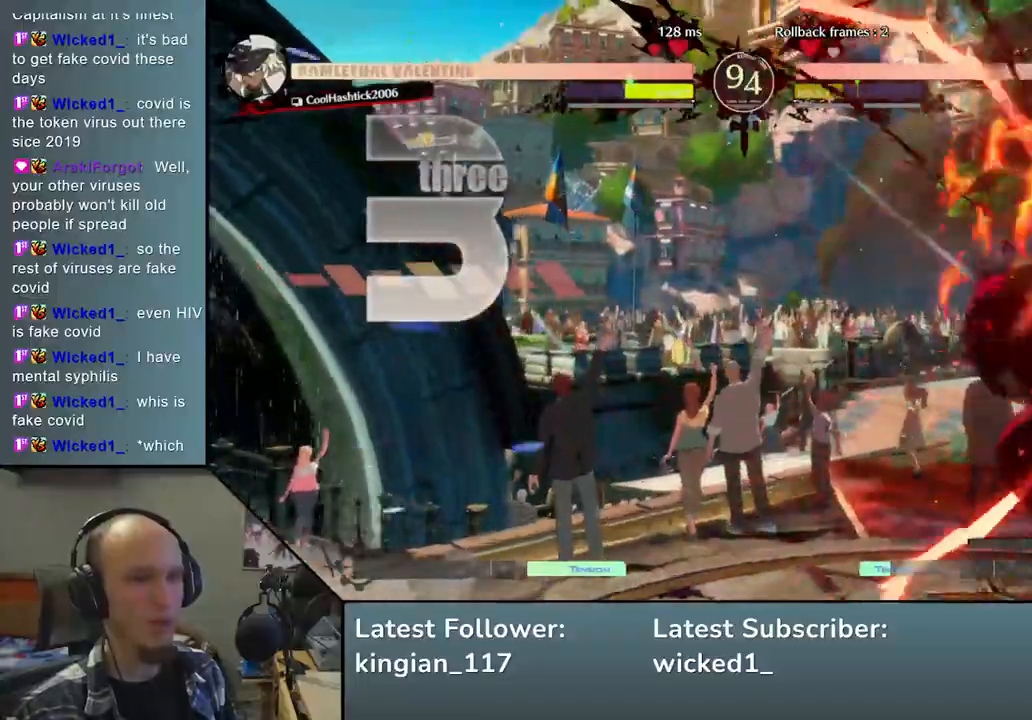
{"buttons": [], "left_stick": "down-right", "events": []}
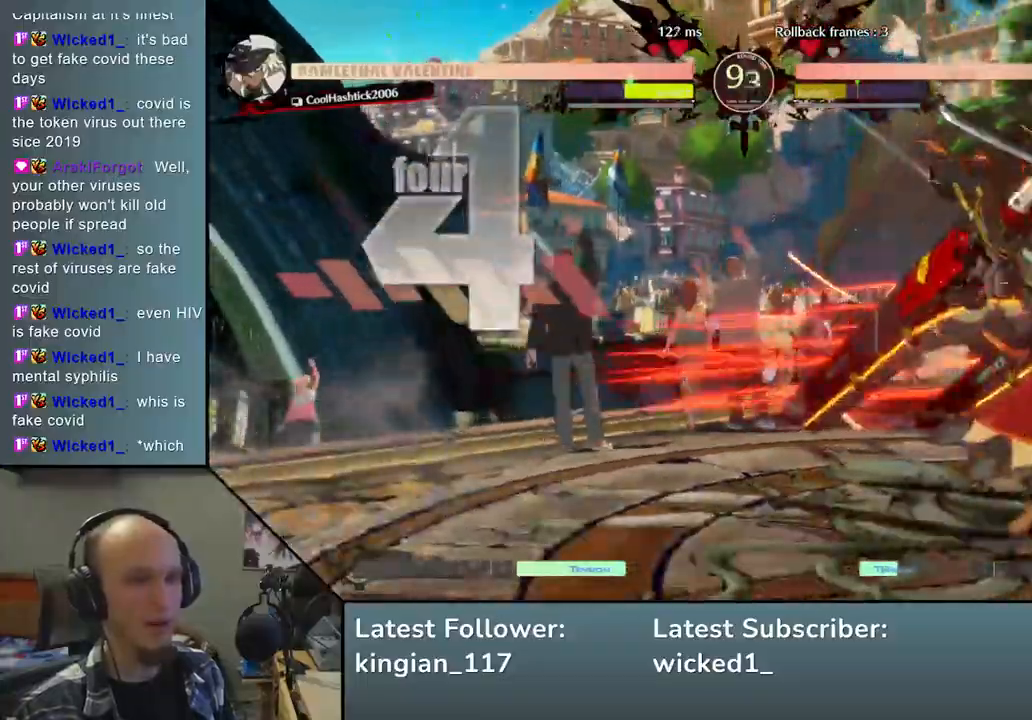
{"buttons": [], "left_stick": "down-right", "events": []}
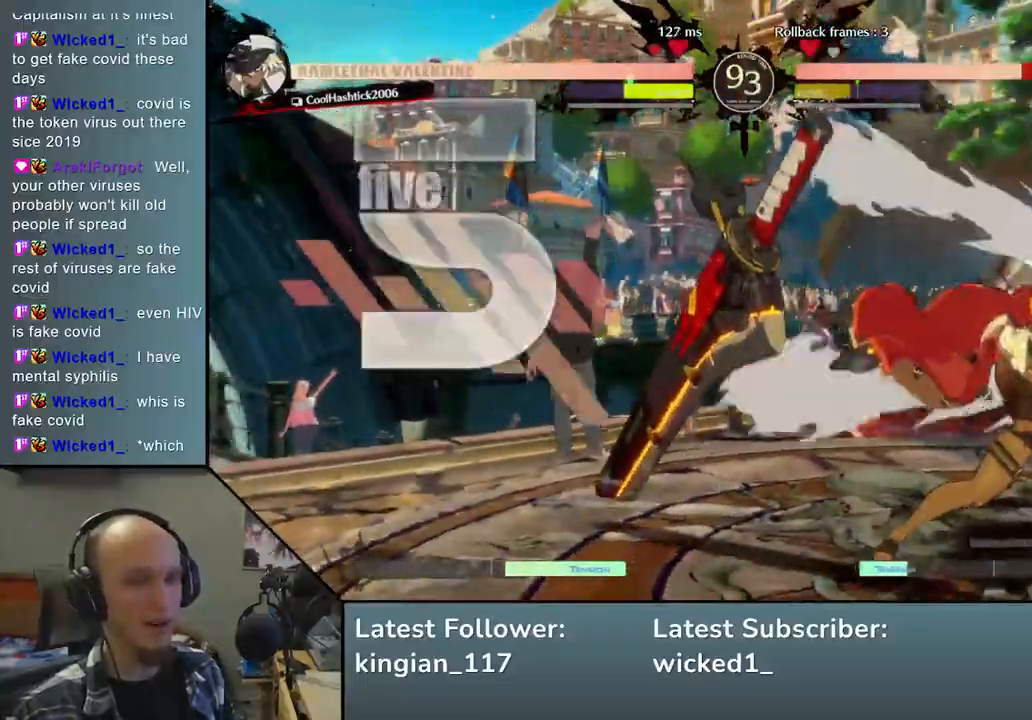
{"buttons": [], "left_stick": "down-right", "events": []}
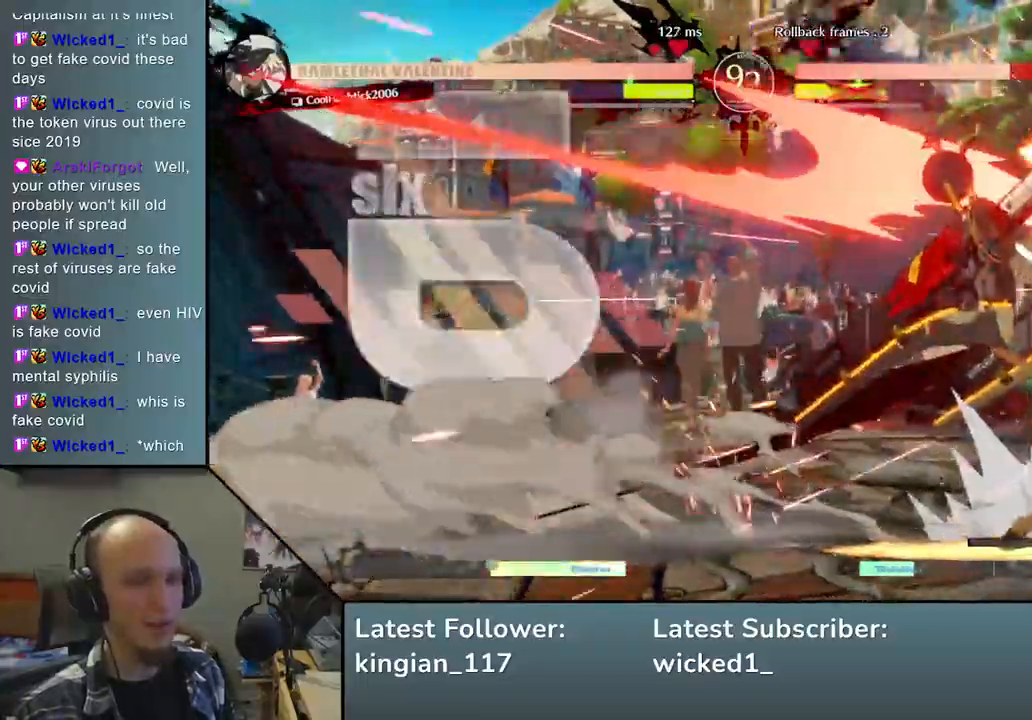
{"buttons": [], "left_stick": "down-right", "events": []}
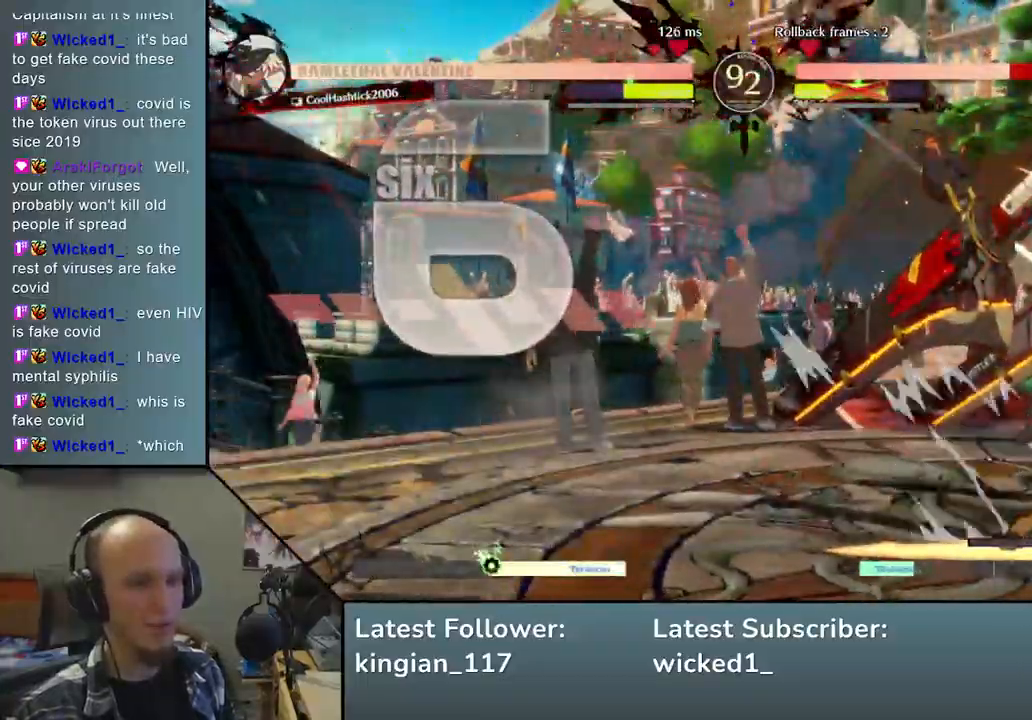
{"buttons": [], "left_stick": "down-right", "events": []}